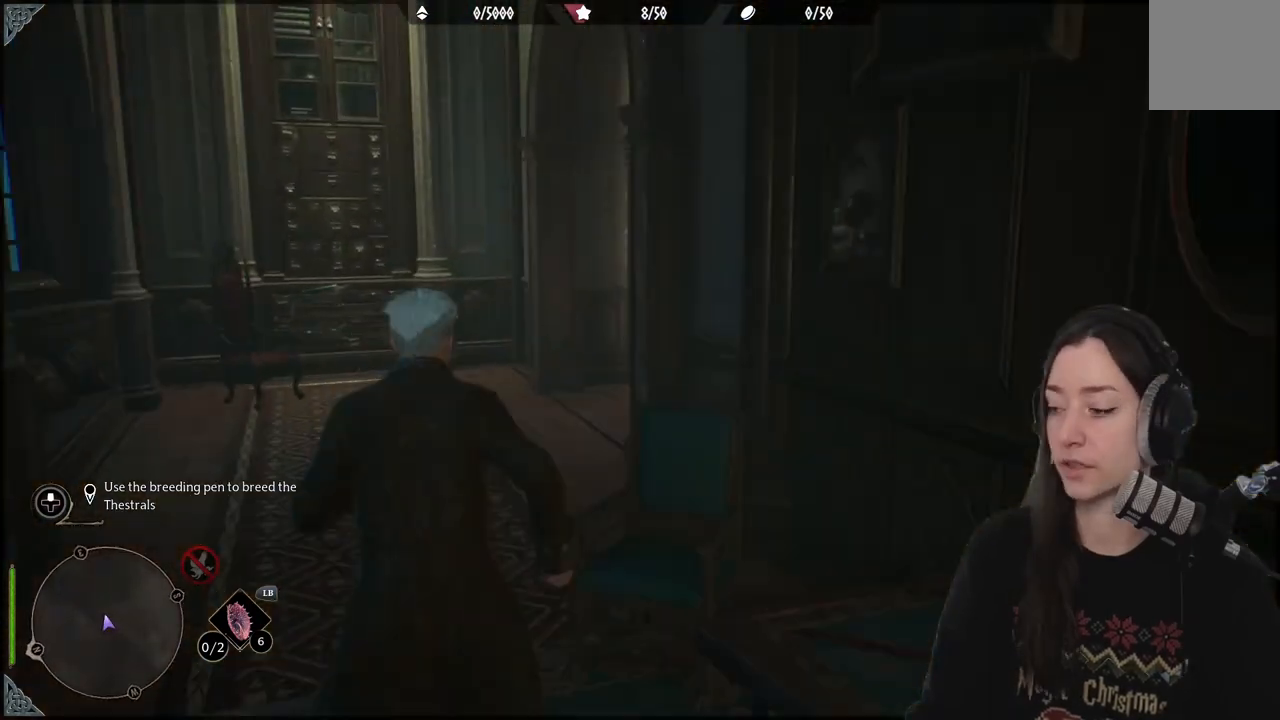
Gameplay with a controller (Xbox layout); each line is a JSON object with the inputs held at the frame after it. "events" lists button and stick changes between this image and that frame as [ms after this image, input, new state], when the widget could be followed in between.
{"buttons": [], "left_stick": "up-left", "right_stick": "right", "events": [[250, "left_stick", "up-left"]]}
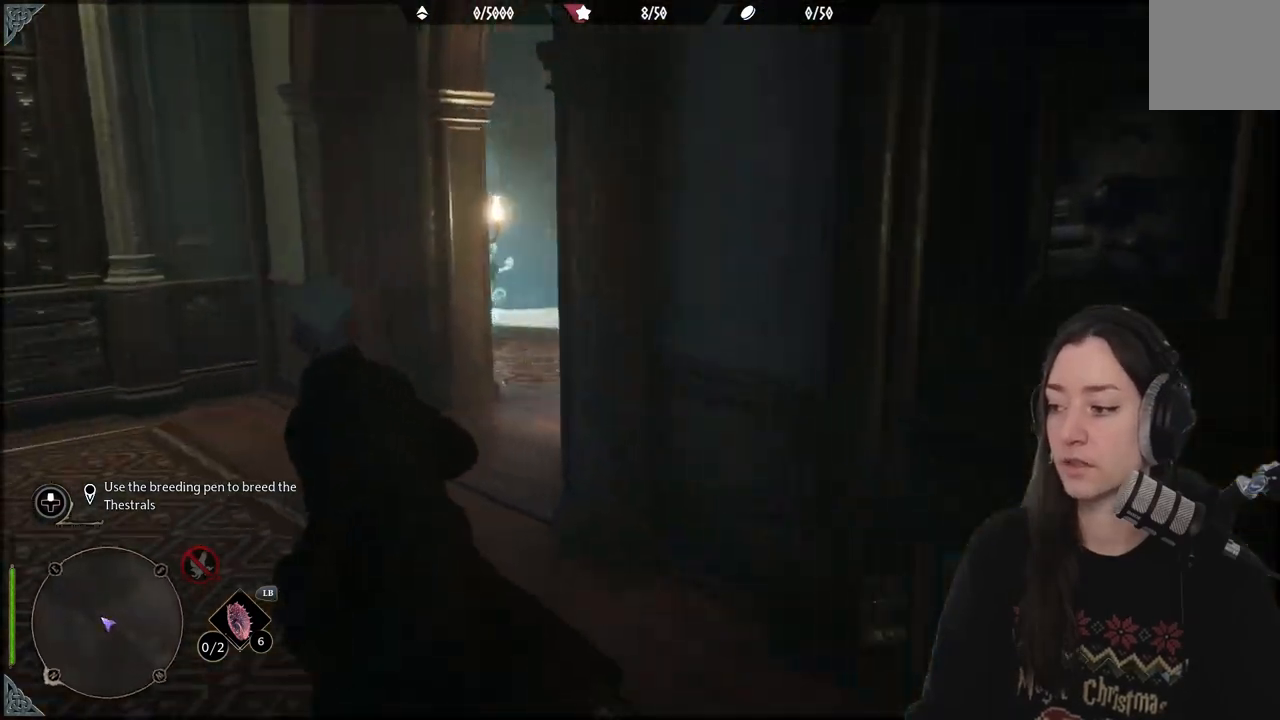
{"buttons": [], "left_stick": "up", "right_stick": "right", "events": [[50, "right_stick", "center"], [417, "right_stick", "right"], [433, "left_stick", "up"]]}
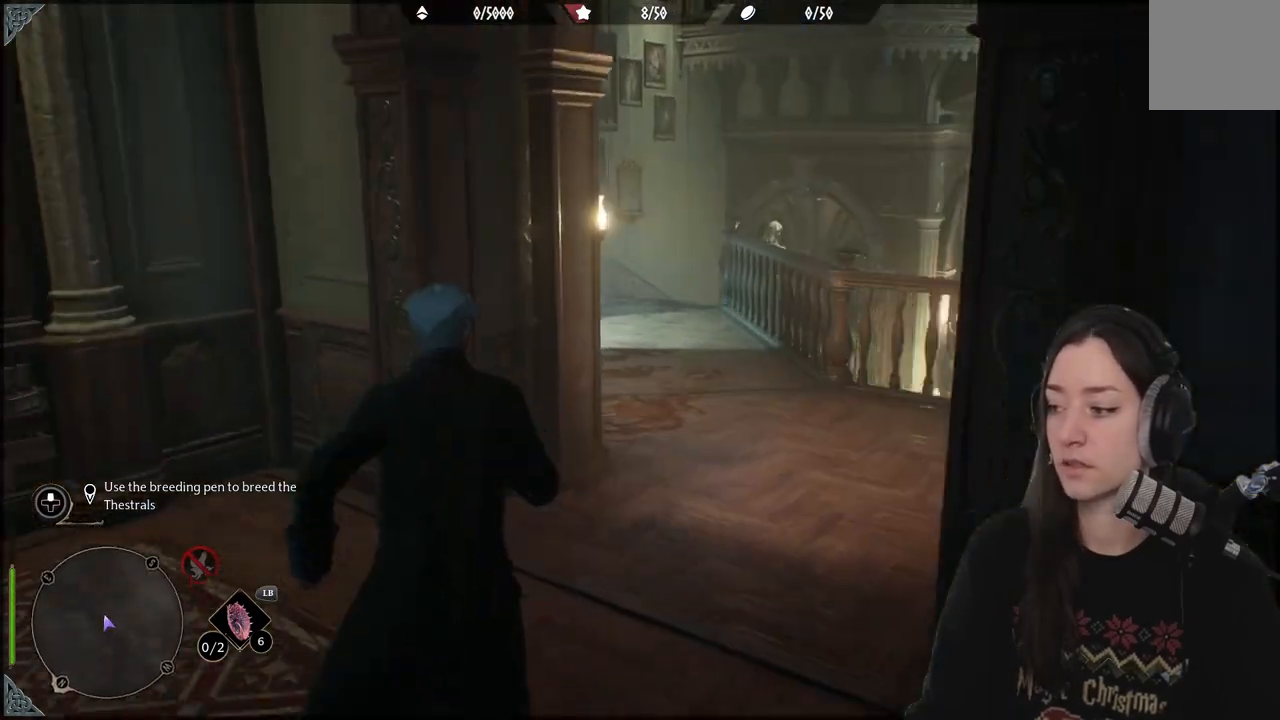
{"buttons": [], "left_stick": "up", "right_stick": "center", "events": [[467, "right_stick", "center"]]}
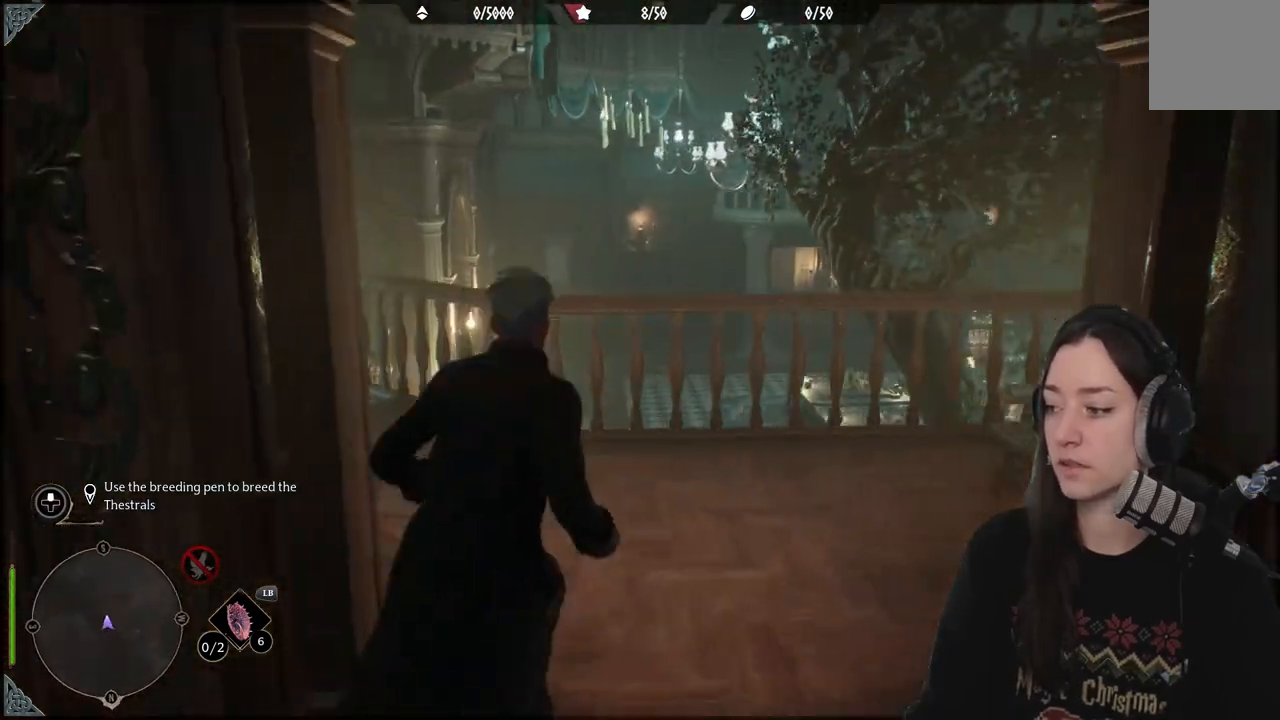
{"buttons": [], "left_stick": "up", "right_stick": "down-left", "events": [[167, "right_stick", "down-left"]]}
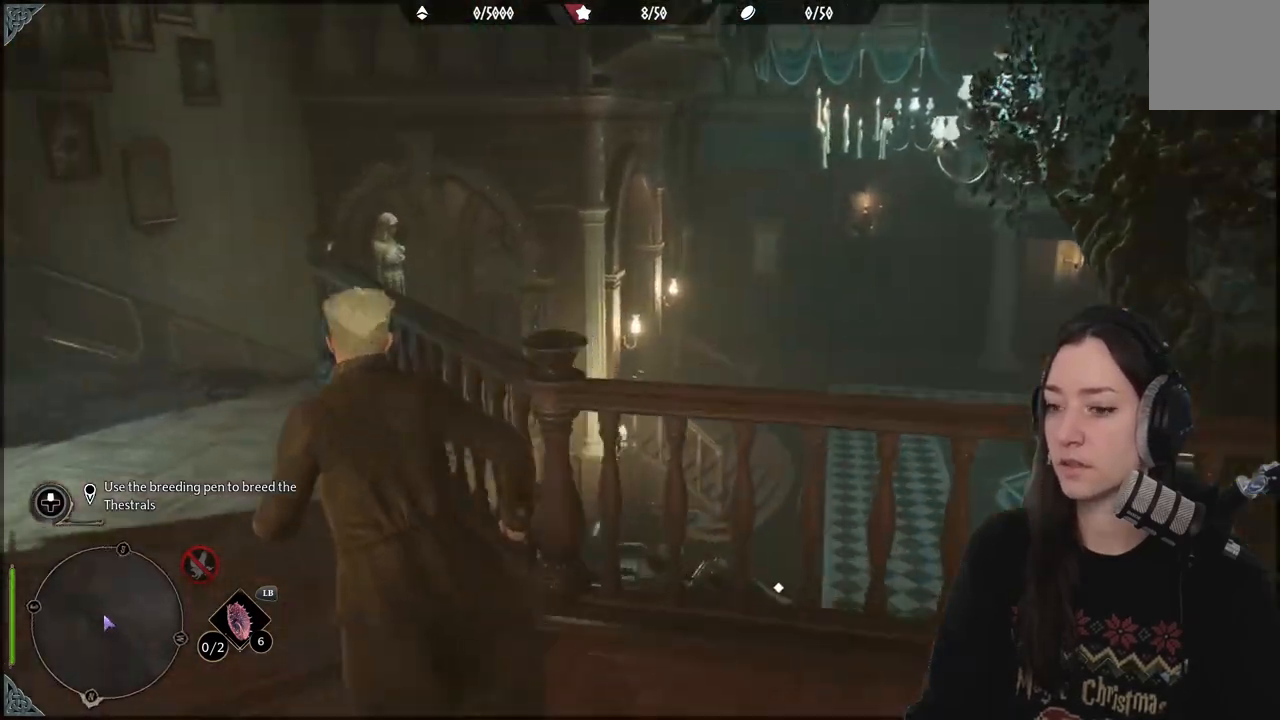
{"buttons": [], "left_stick": "up", "right_stick": "center", "events": [[183, "right_stick", "center"]]}
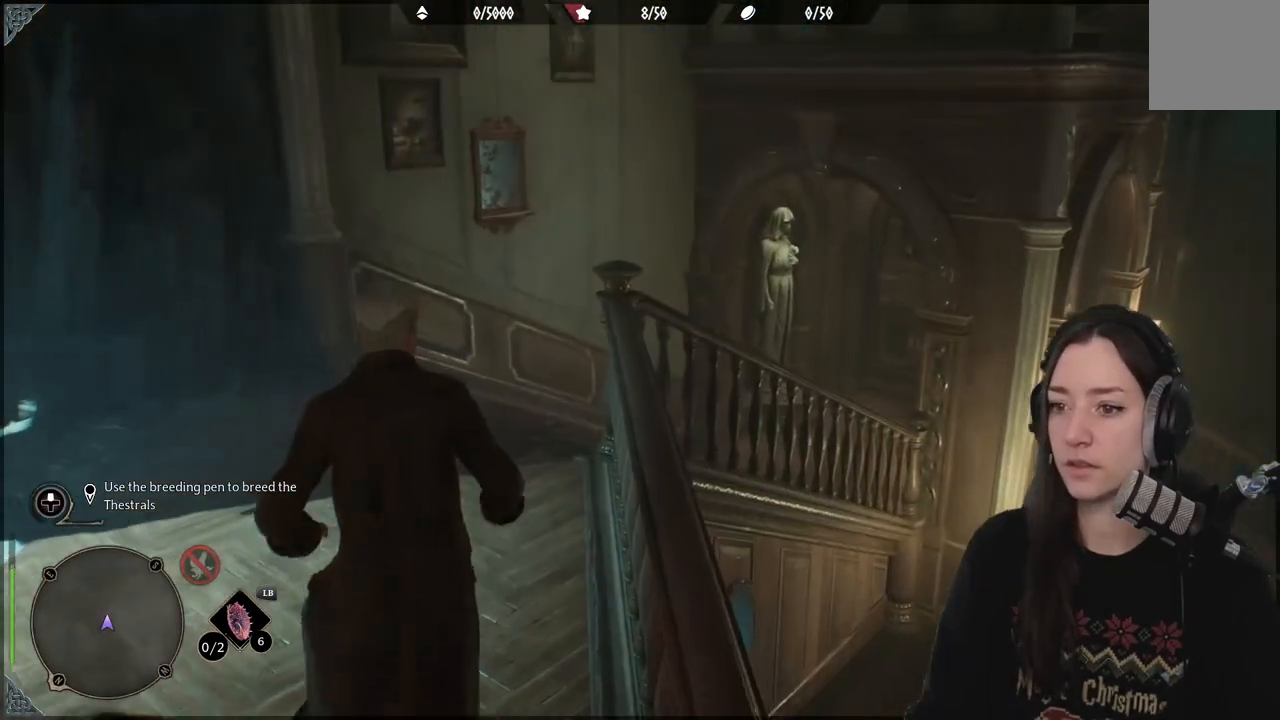
{"buttons": [], "left_stick": "up", "right_stick": "right", "events": [[117, "right_stick", "right"]]}
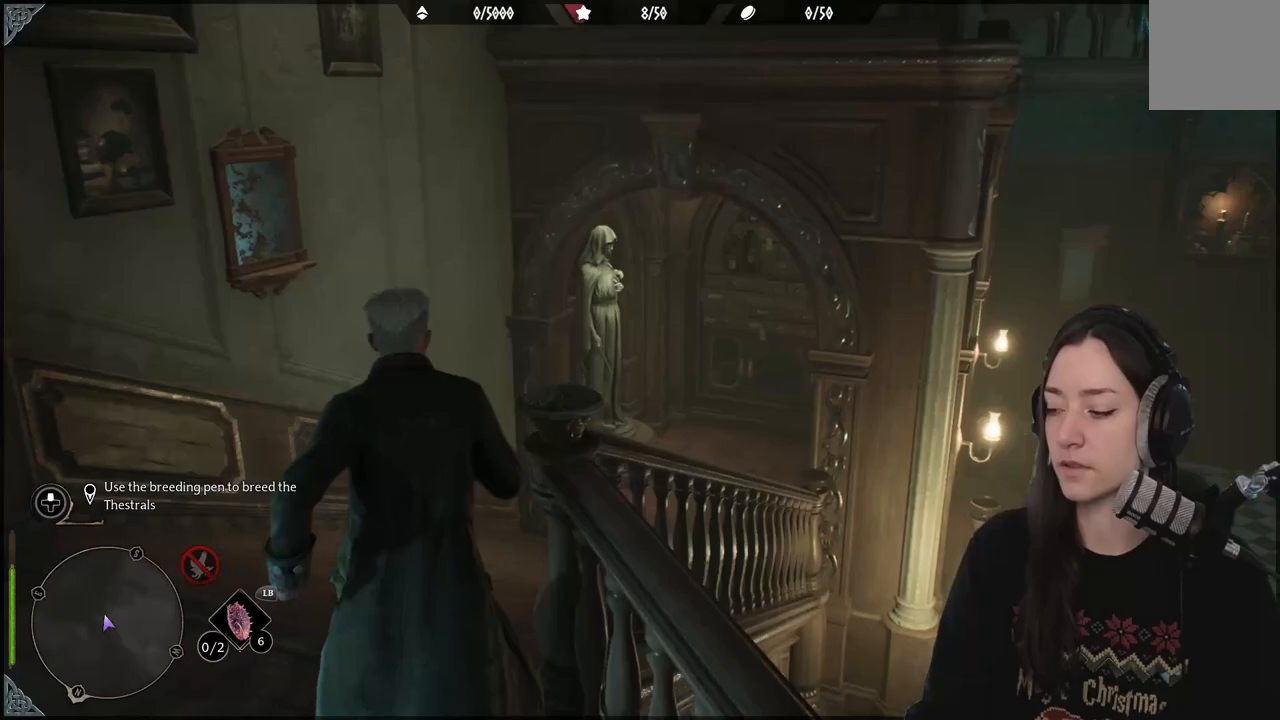
{"buttons": [], "left_stick": "up", "right_stick": "center", "events": [[333, "right_stick", "center"]]}
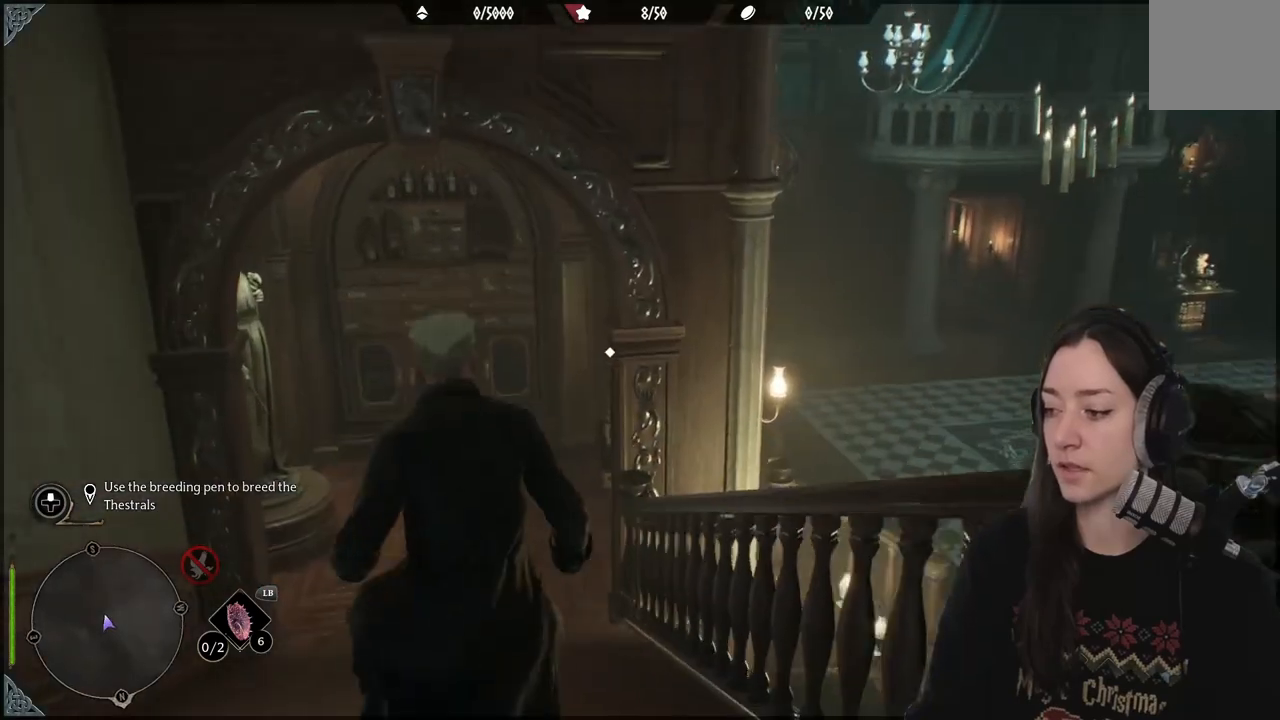
{"buttons": [], "left_stick": "up", "right_stick": "center", "events": [[217, "right_stick", "down"], [450, "right_stick", "center"]]}
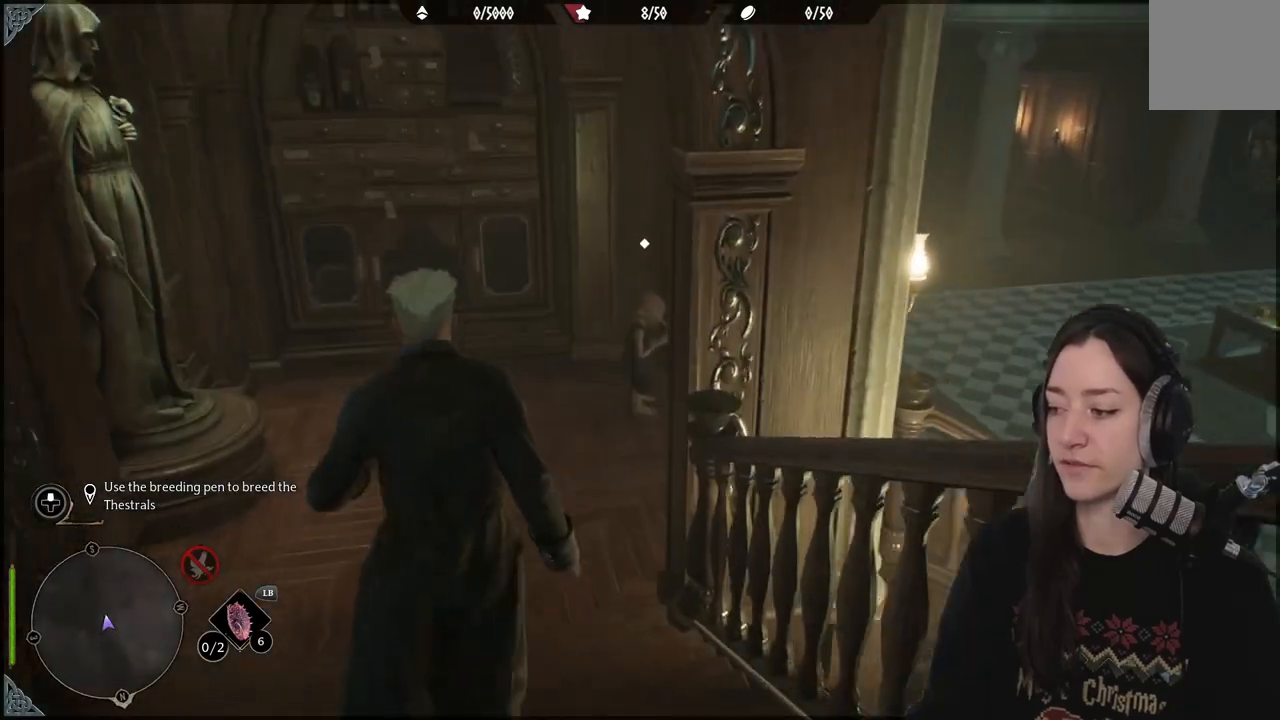
{"buttons": [], "left_stick": "up", "right_stick": "right", "events": [[117, "right_stick", "up-right"], [367, "right_stick", "right"]]}
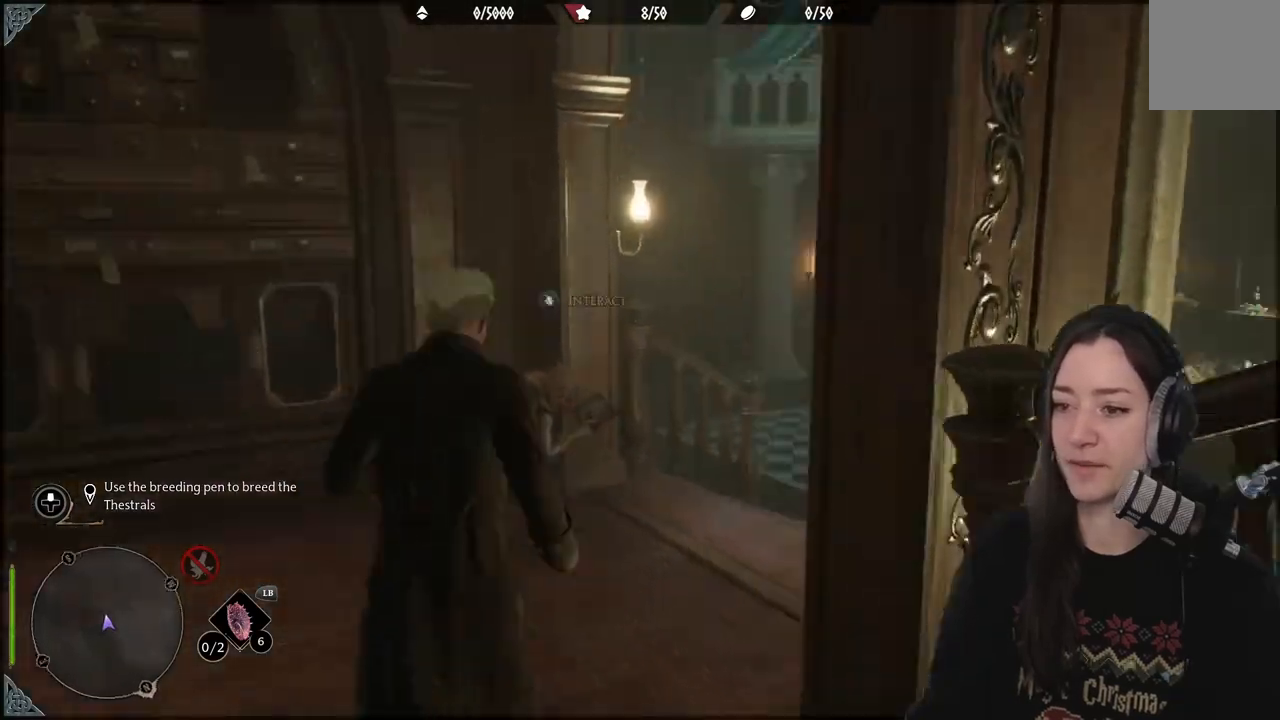
{"buttons": [], "left_stick": "center", "right_stick": "down-left", "events": [[150, "right_stick", "center"], [200, "left_stick", "center"], [333, "right_stick", "down-left"]]}
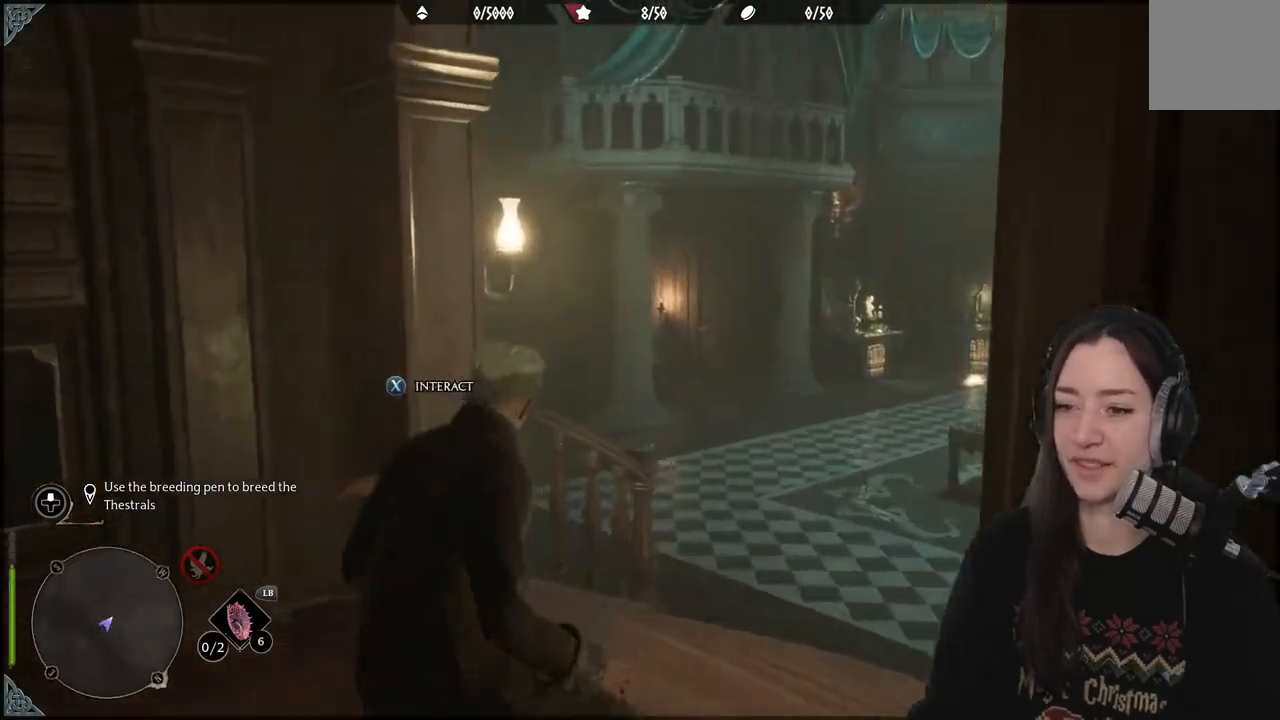
{"buttons": [], "left_stick": "center", "right_stick": "center", "events": [[450, "right_stick", "center"]]}
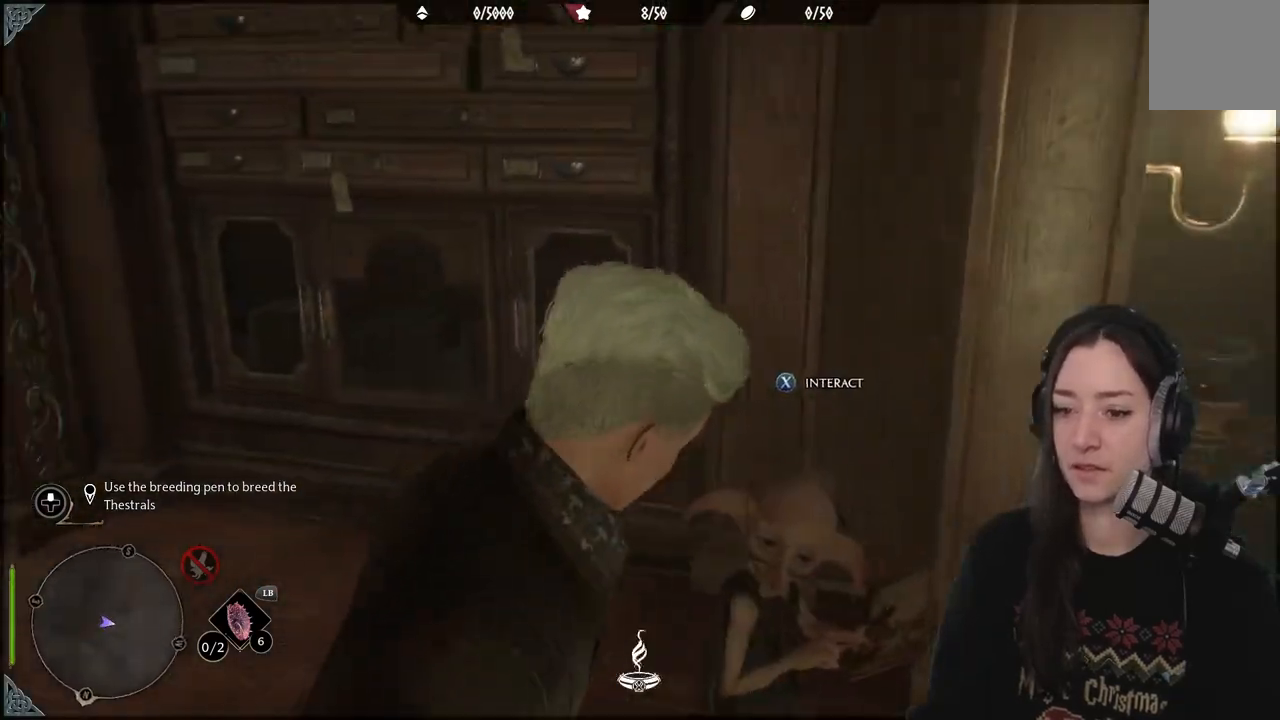
{"buttons": [], "left_stick": "center", "right_stick": "center", "events": []}
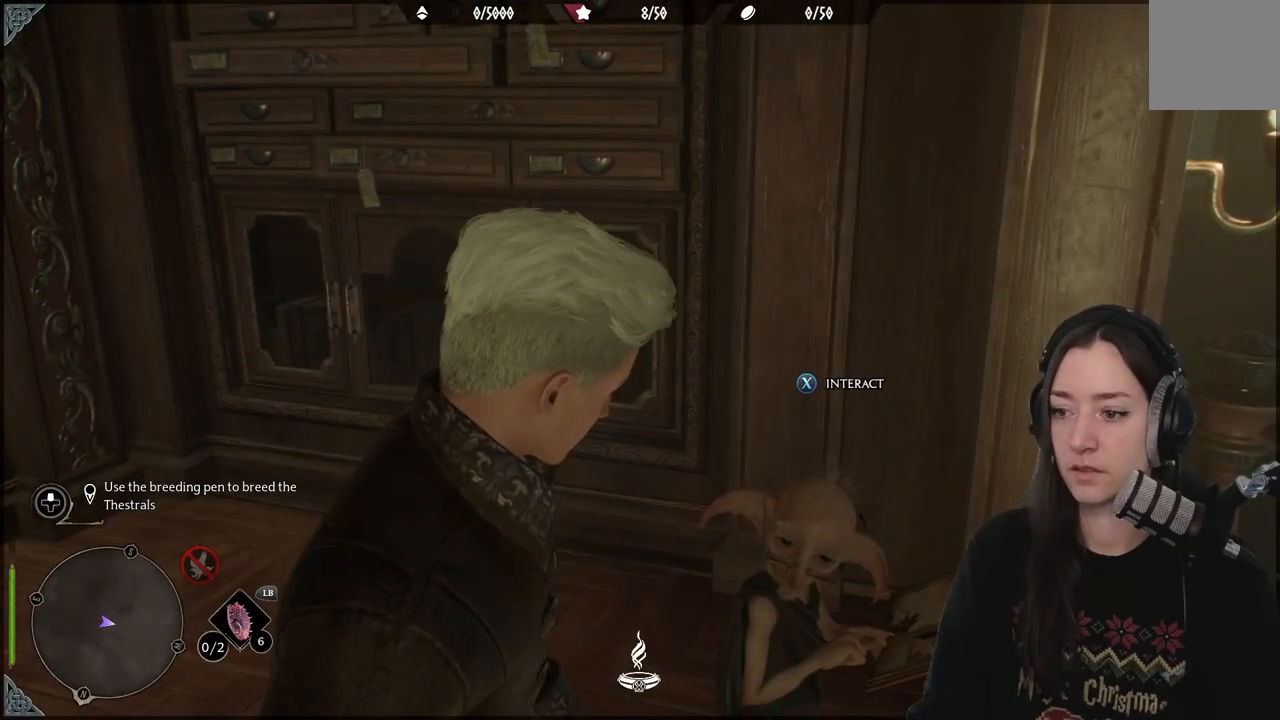
{"buttons": [], "left_stick": "right", "right_stick": "right", "events": [[317, "left_stick", "right"], [450, "right_stick", "right"]]}
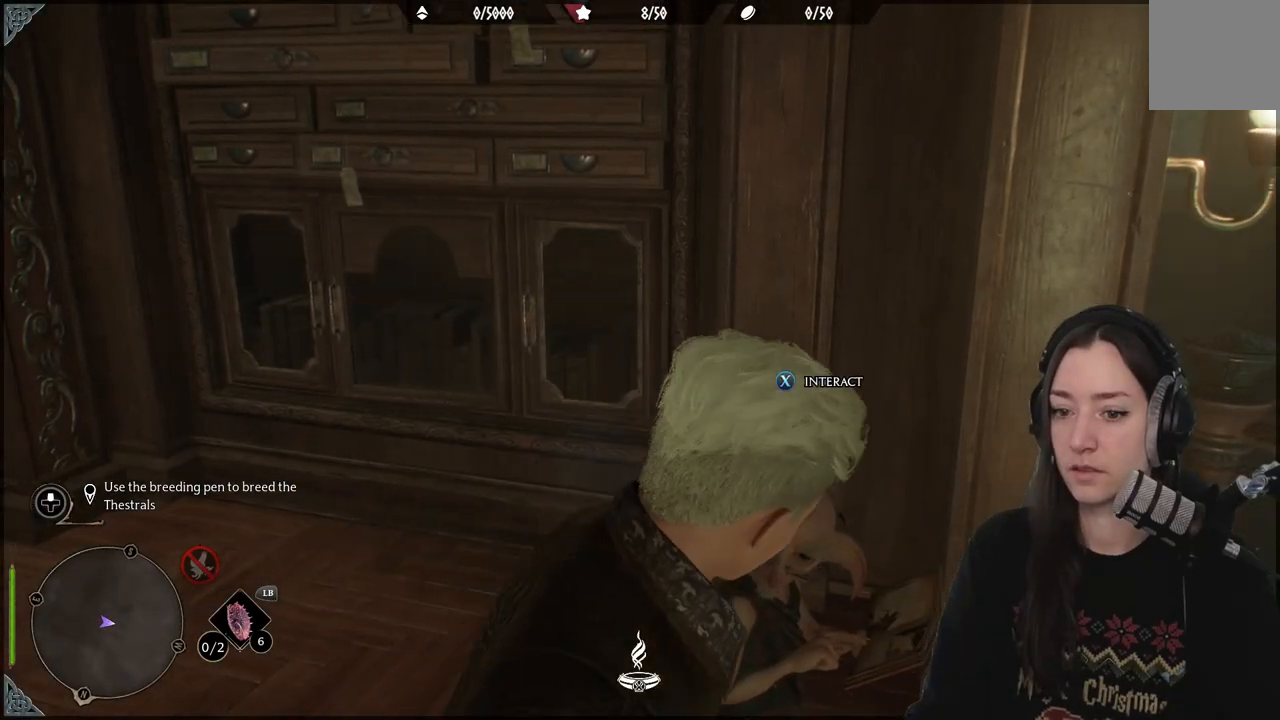
{"buttons": [], "left_stick": "up-right", "right_stick": "right", "events": [[467, "left_stick", "up-right"]]}
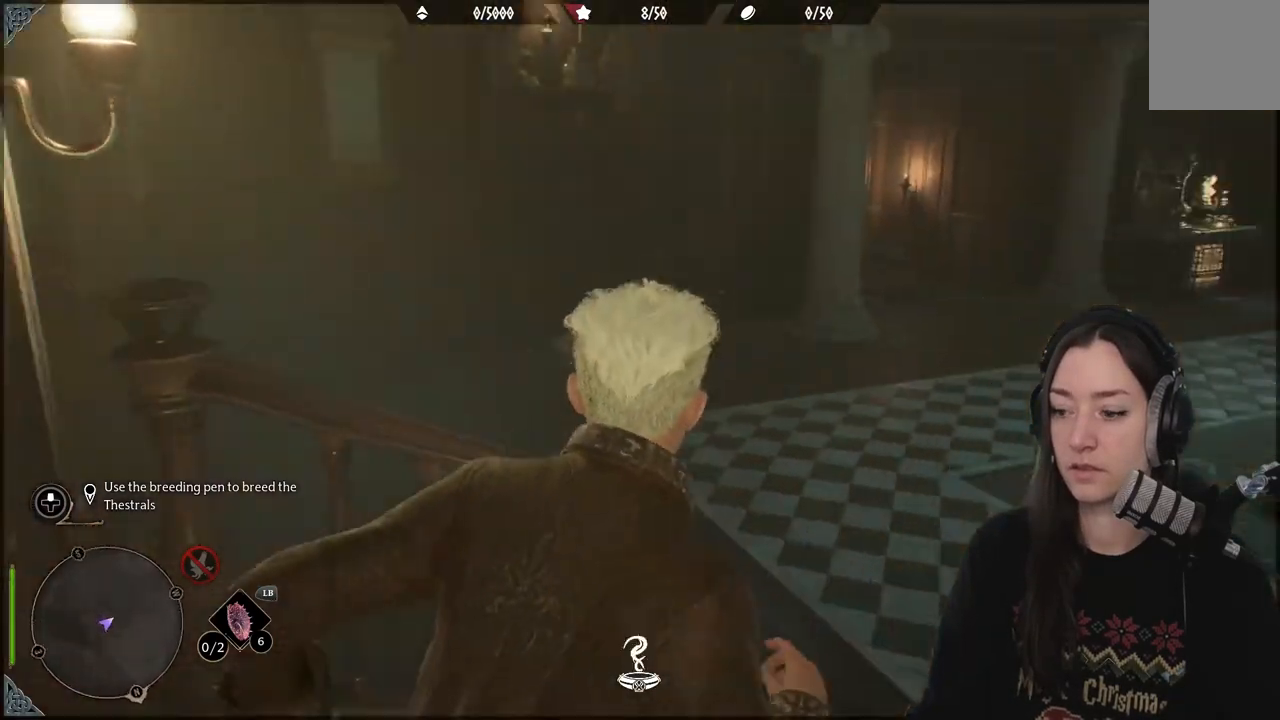
{"buttons": [], "left_stick": "up-right", "right_stick": "center", "events": [[217, "right_stick", "center"]]}
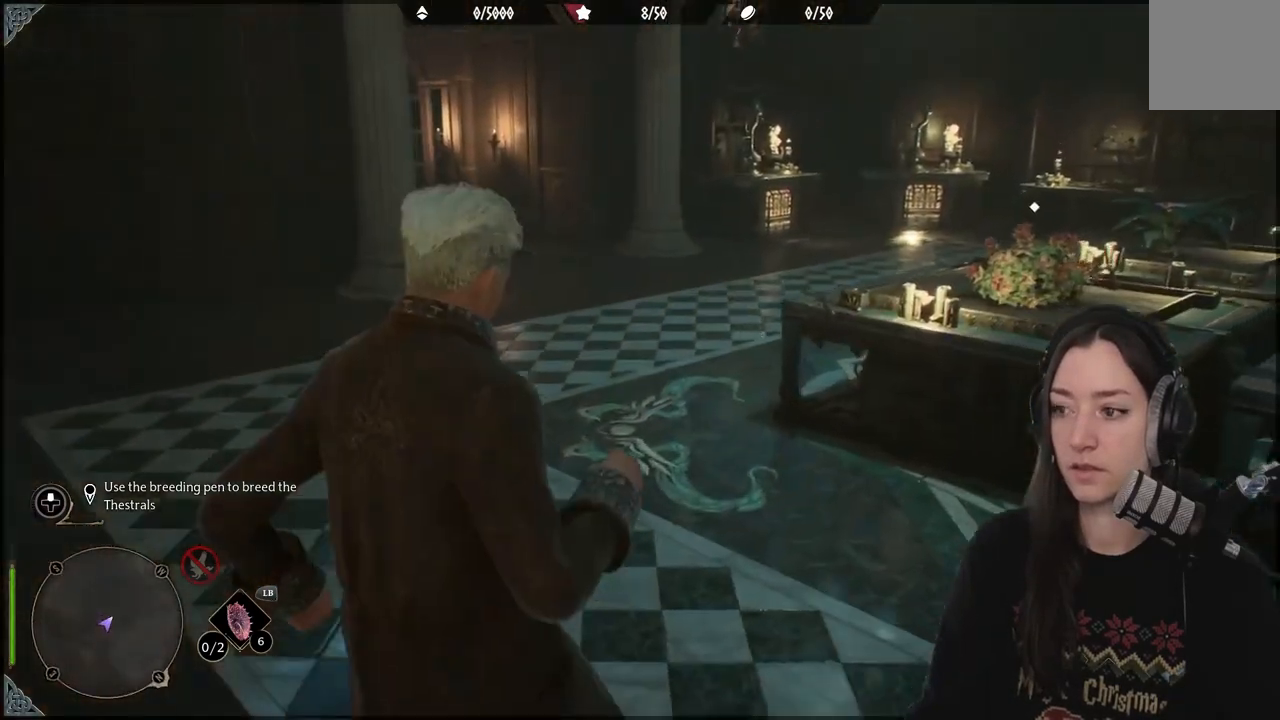
{"buttons": [], "left_stick": "up", "right_stick": "right", "events": [[33, "left_stick", "up"], [417, "right_stick", "right"]]}
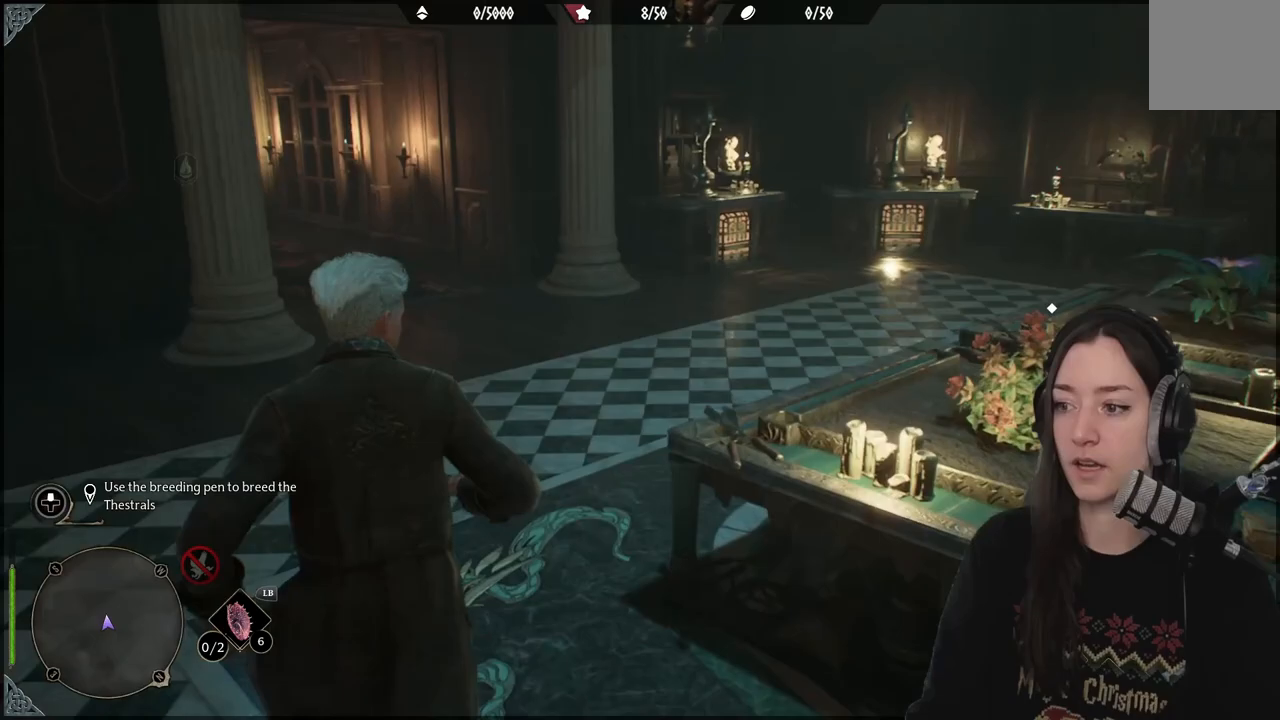
{"buttons": [], "left_stick": "up-right", "right_stick": "right", "events": [[400, "left_stick", "up-right"]]}
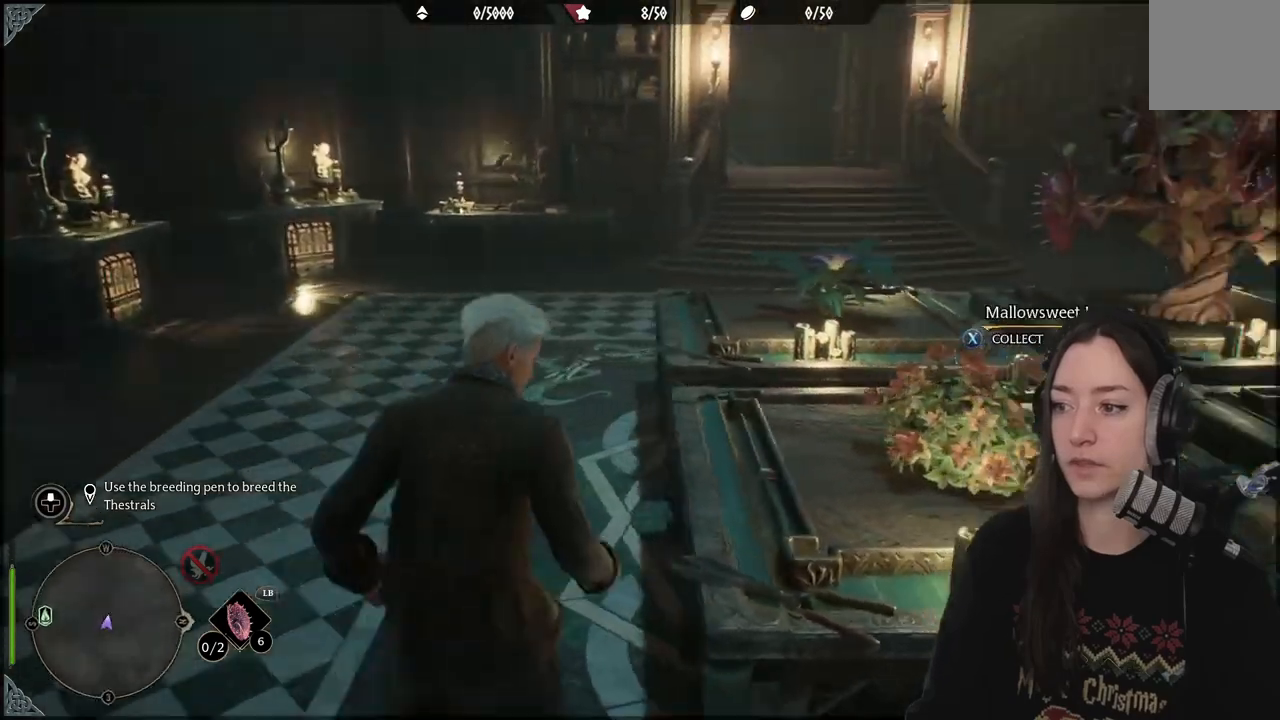
{"buttons": [], "left_stick": "center", "right_stick": "center", "events": [[50, "left_stick", "center"], [183, "right_stick", "center"]]}
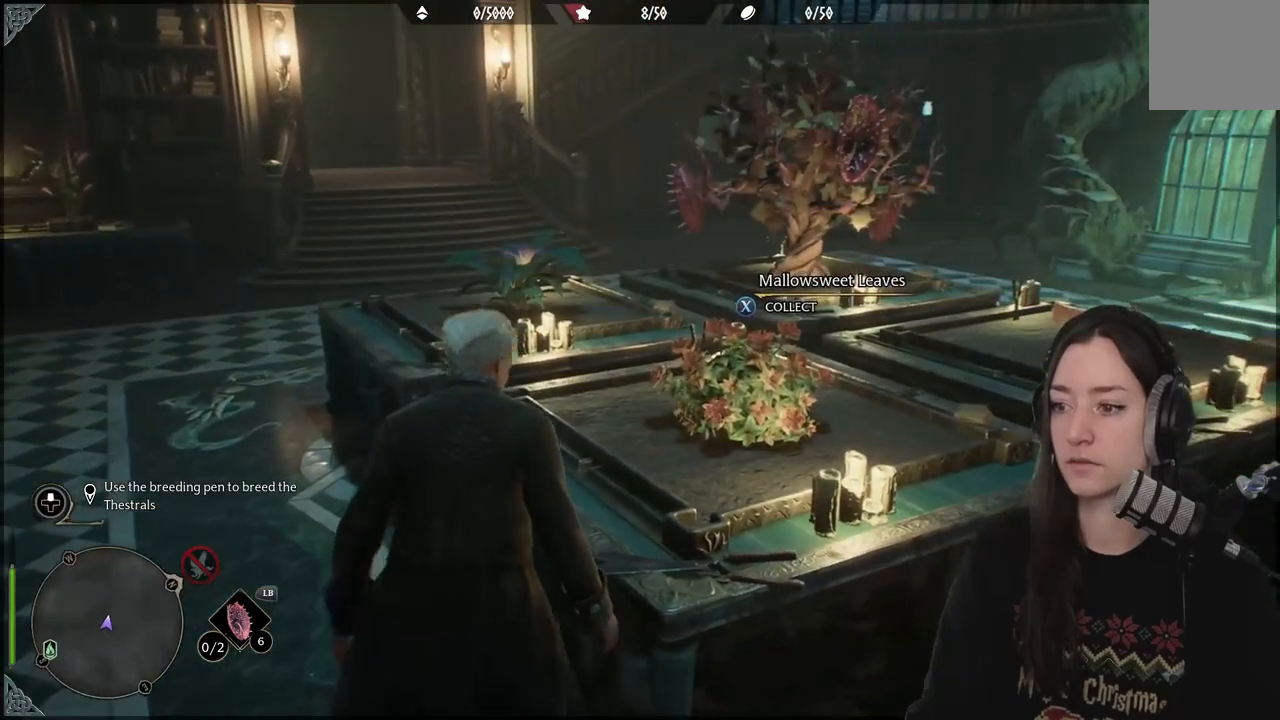
{"buttons": [], "left_stick": "up-left", "right_stick": "center", "events": [[267, "X", "down"], [333, "left_stick", "up-left"], [367, "X", "up"]]}
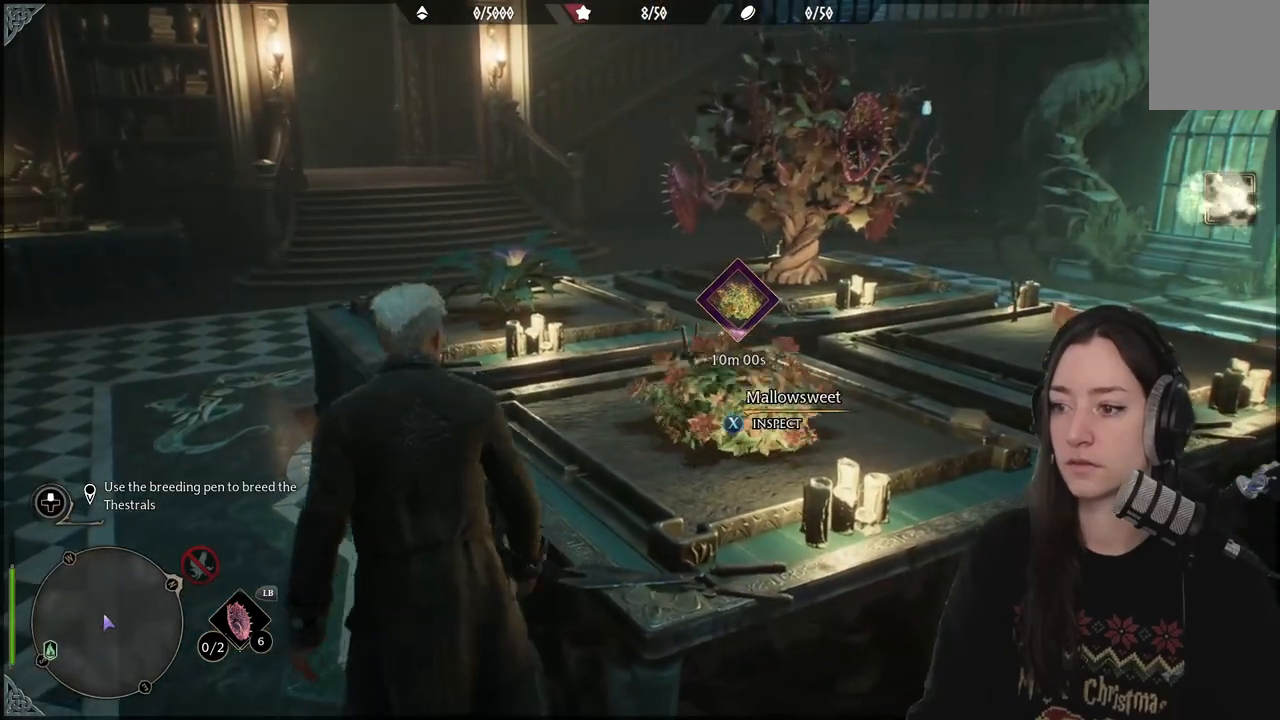
{"buttons": [], "left_stick": "up-left", "right_stick": "right", "events": [[317, "right_stick", "right"]]}
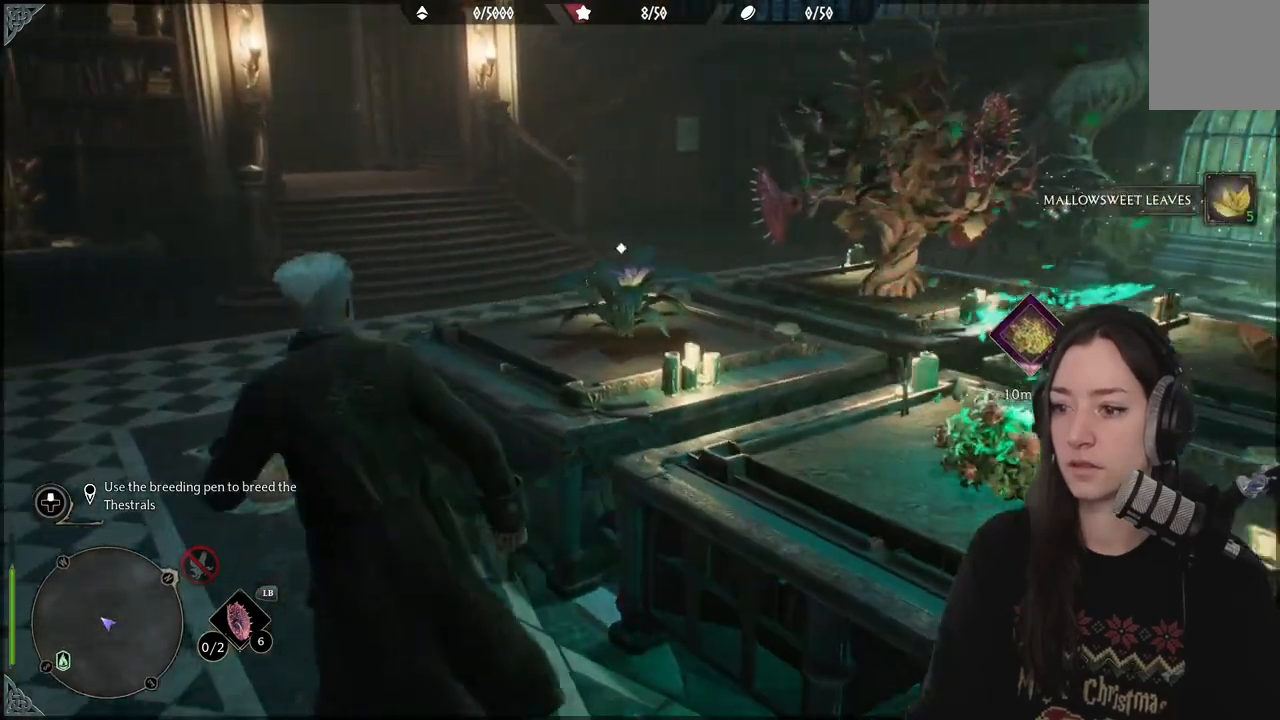
{"buttons": [], "left_stick": "center", "right_stick": "center", "events": [[300, "left_stick", "center"], [400, "right_stick", "center"]]}
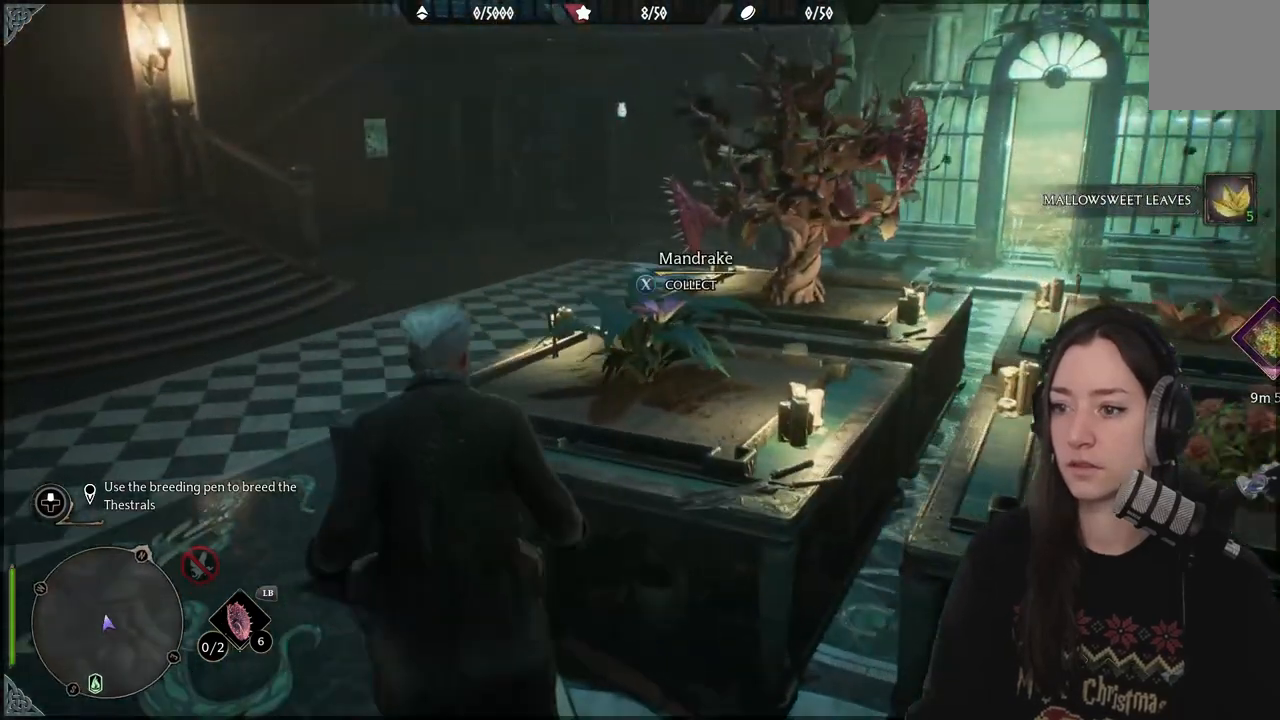
{"buttons": [], "left_stick": "up-left", "right_stick": "center", "events": [[367, "X", "down"], [450, "left_stick", "up-left"], [483, "X", "up"]]}
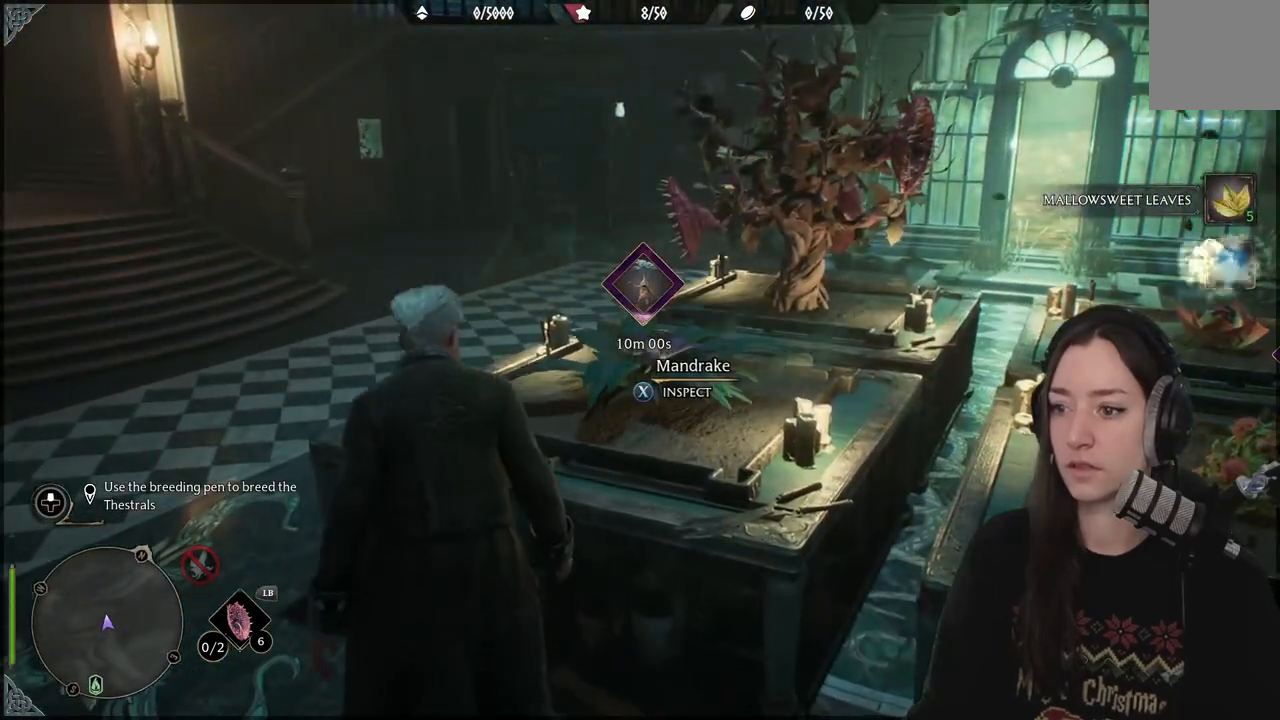
{"buttons": [], "left_stick": "up-left", "right_stick": "right", "events": [[417, "right_stick", "right"]]}
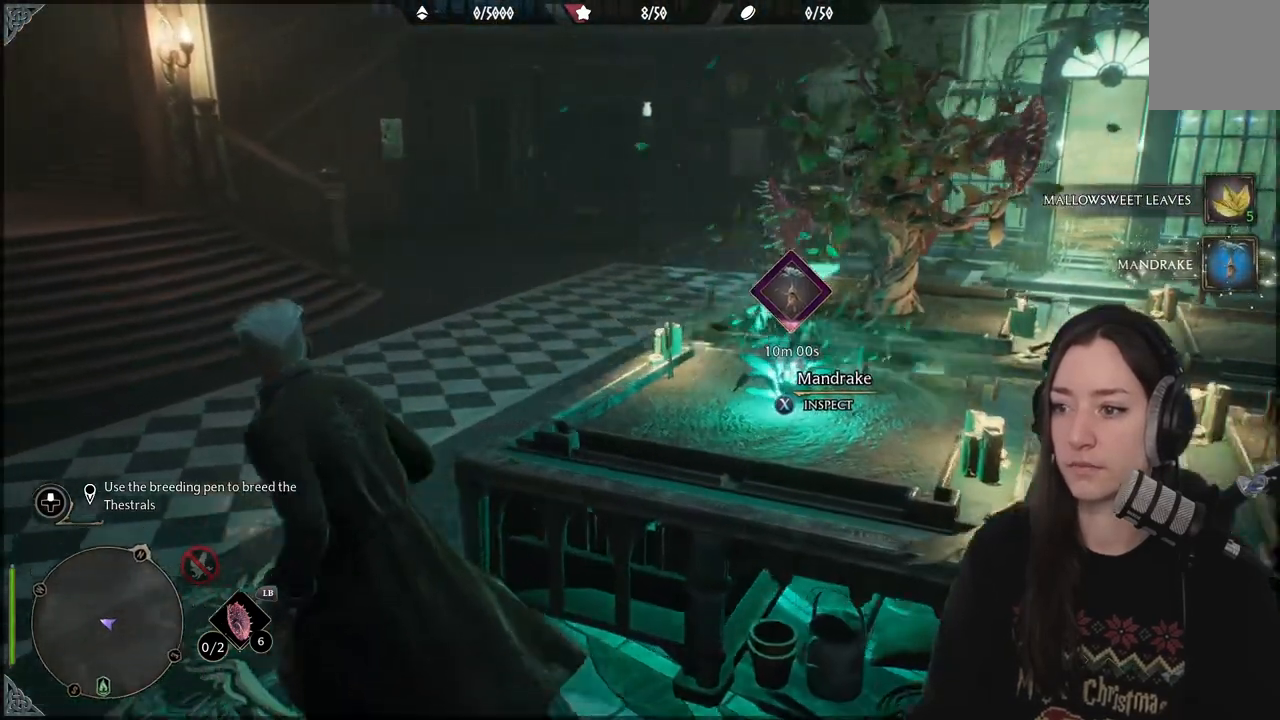
{"buttons": [], "left_stick": "up-left", "right_stick": "right", "events": []}
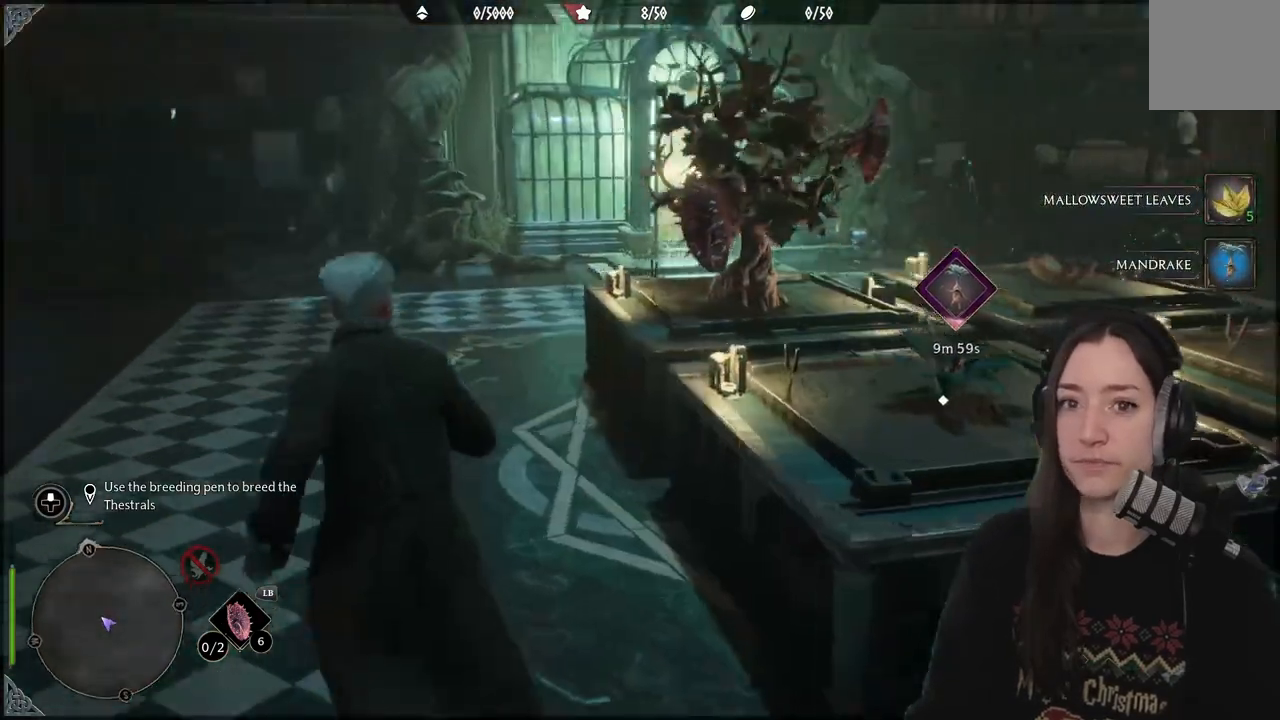
{"buttons": ["X"], "left_stick": "up-left", "right_stick": "center", "events": [[317, "right_stick", "center"], [483, "X", "down"]]}
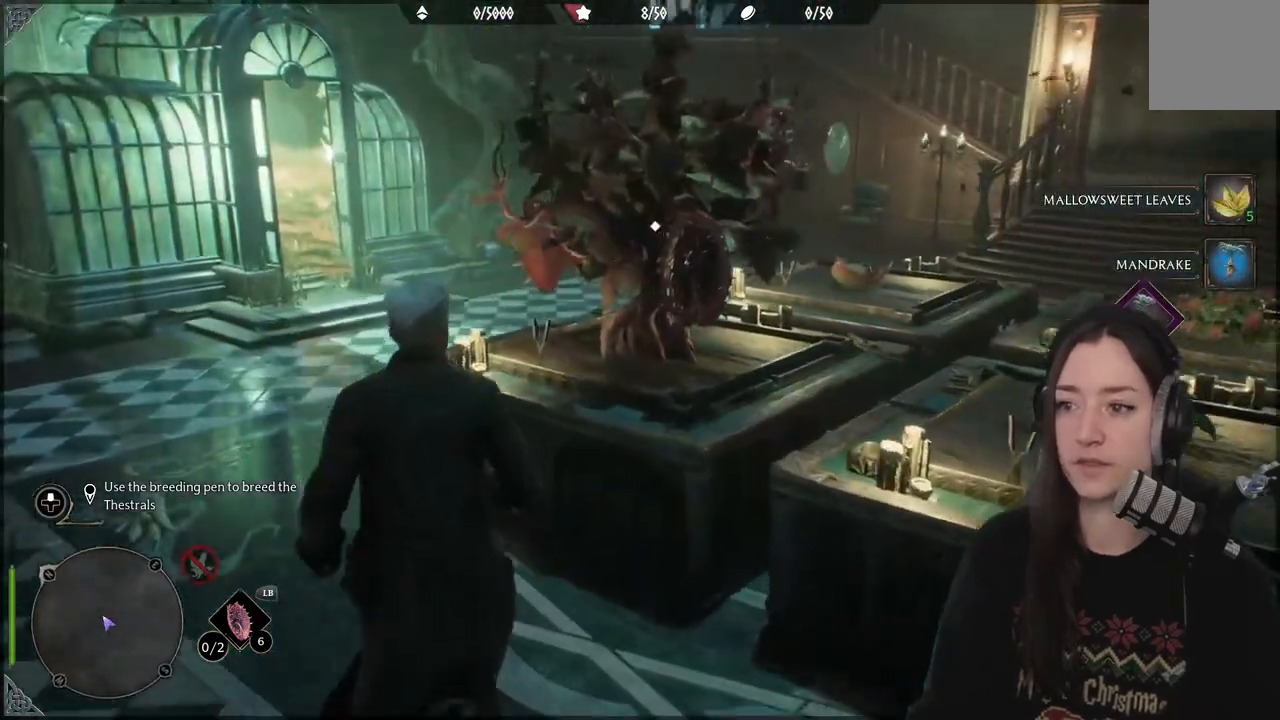
{"buttons": [], "left_stick": "center", "right_stick": "center", "events": [[117, "X", "up"], [117, "left_stick", "center"], [367, "X", "down"], [467, "X", "up"]]}
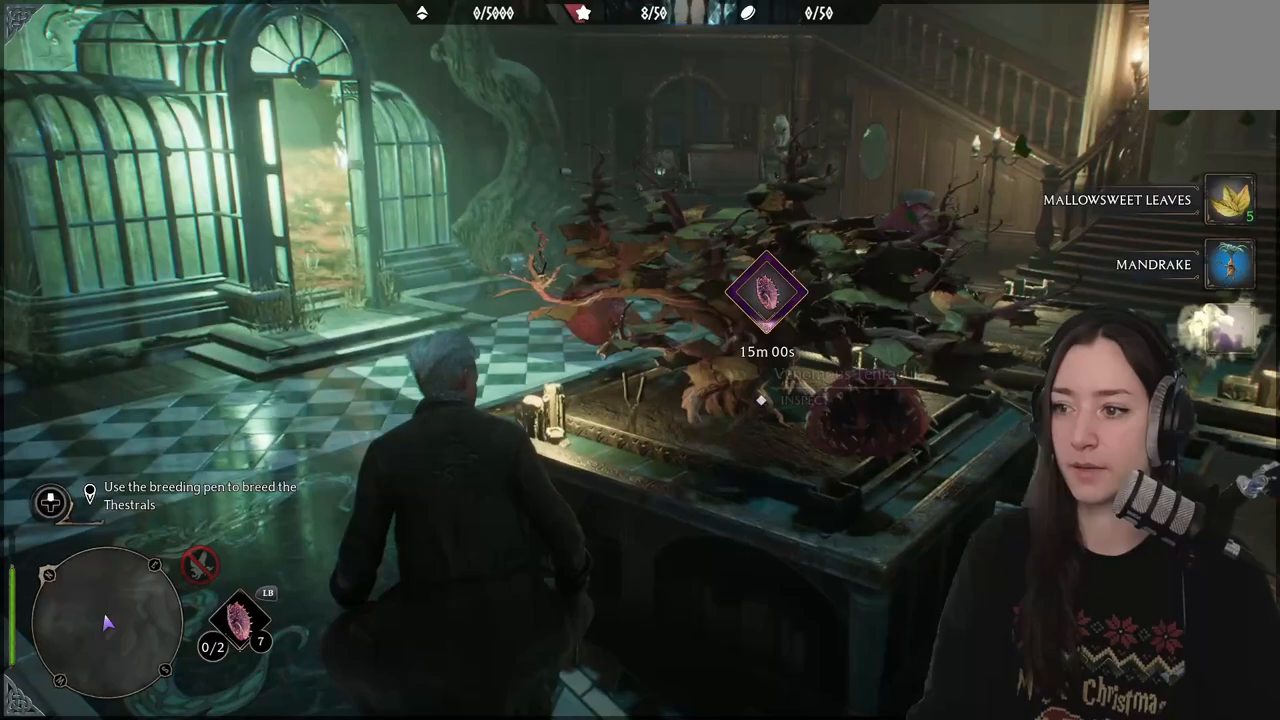
{"buttons": [], "left_stick": "up-left", "right_stick": "right", "events": [[33, "left_stick", "up-left"], [350, "right_stick", "right"]]}
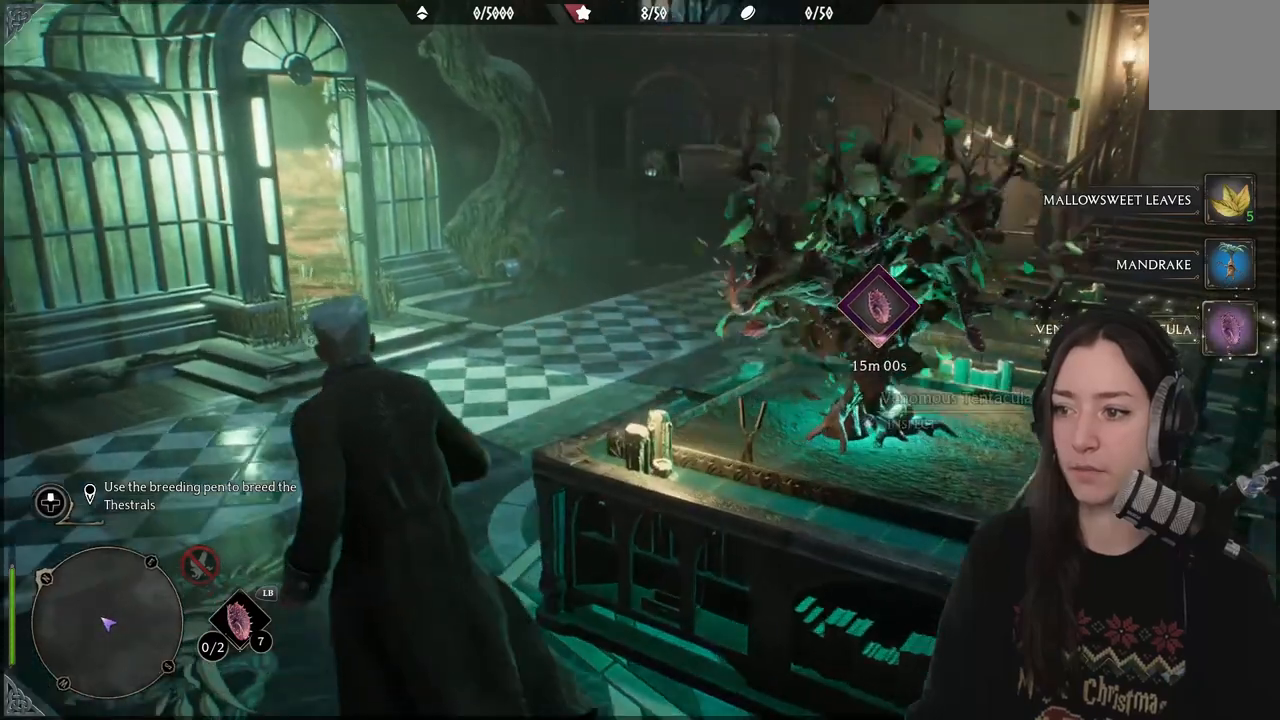
{"buttons": [], "left_stick": "up-left", "right_stick": "right", "events": []}
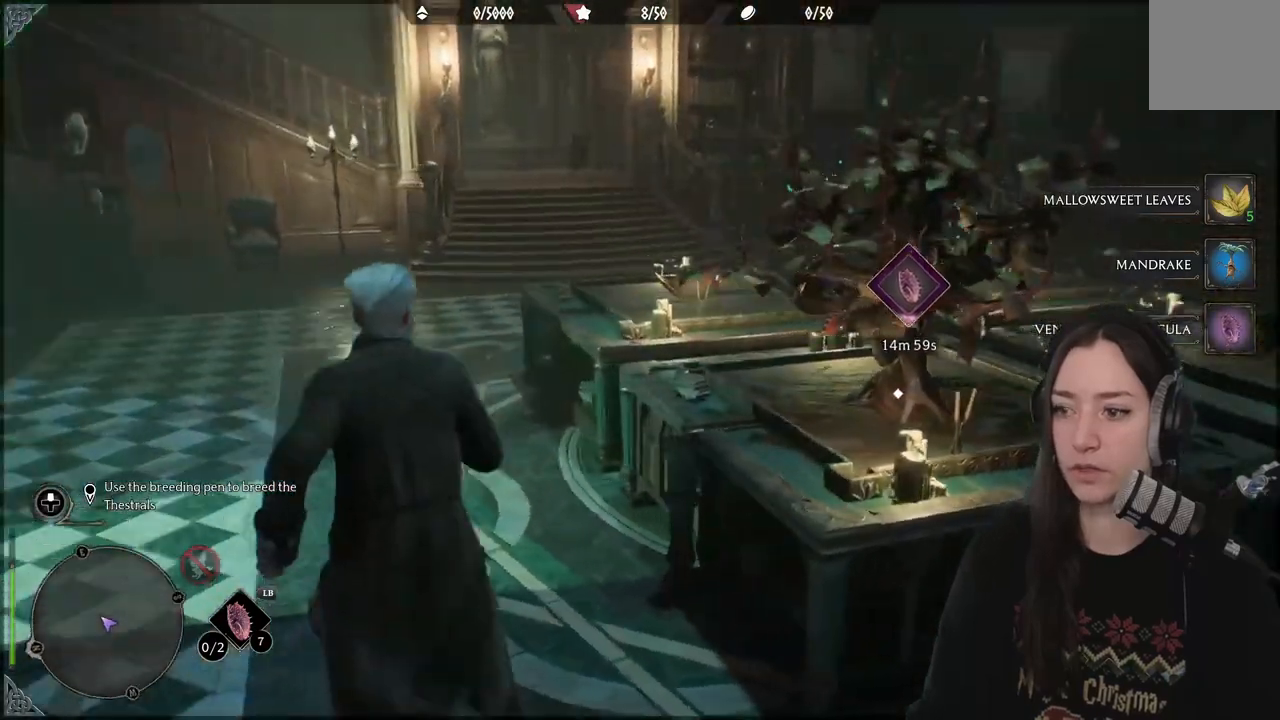
{"buttons": [], "left_stick": "up-left", "right_stick": "center", "events": [[383, "right_stick", "center"]]}
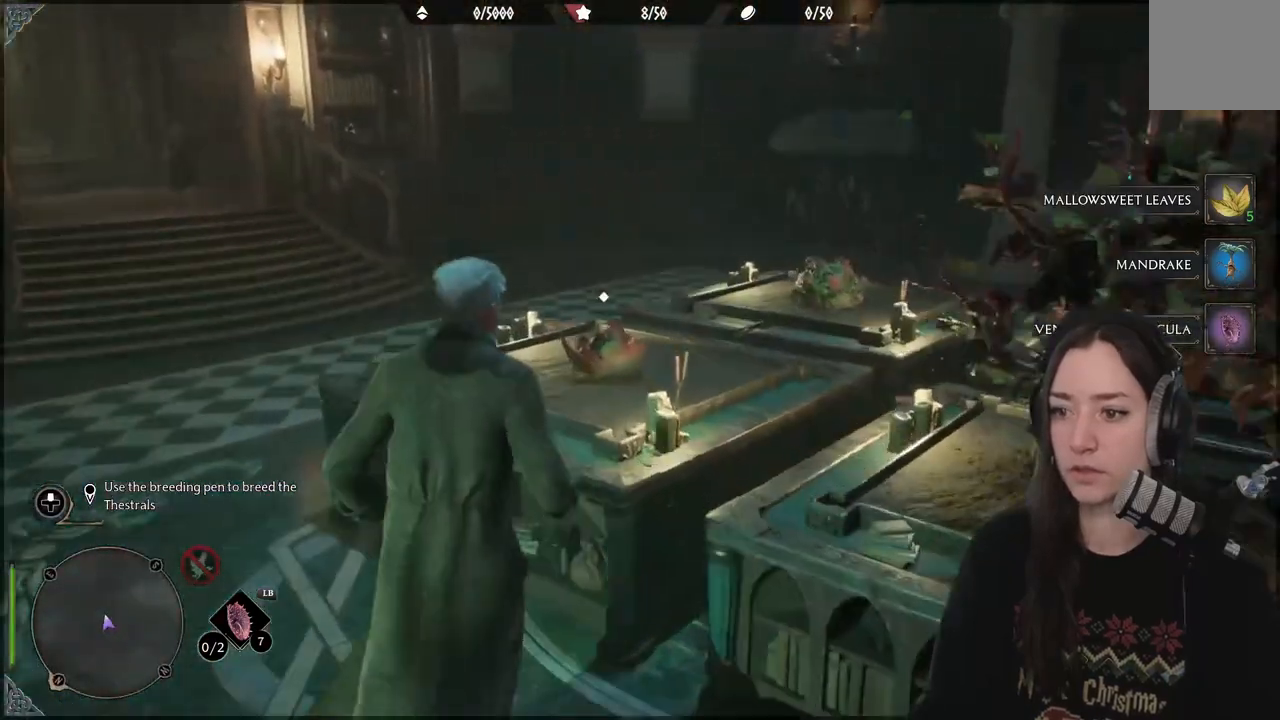
{"buttons": [], "left_stick": "center", "right_stick": "center", "events": [[50, "left_stick", "center"], [250, "X", "down"], [400, "X", "up"]]}